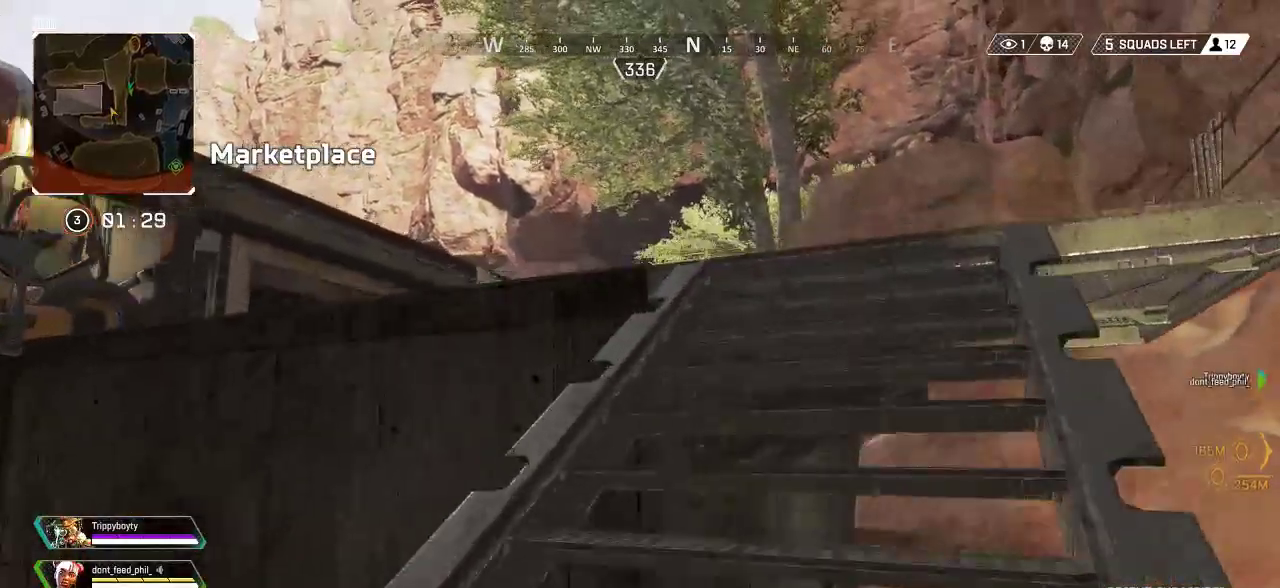
Gameplay with a controller (PlayStation layout); each line is a JSON object with the inputs held at the frame after it. "events" lists button and stick changes between this image and that frame as [ms after this image, input, new state], when the widget could be followed in between.
{"buttons": [], "left_stick": "up", "right_stick": "center", "events": [[250, "right_stick", "down-left"], [450, "right_stick", "center"]]}
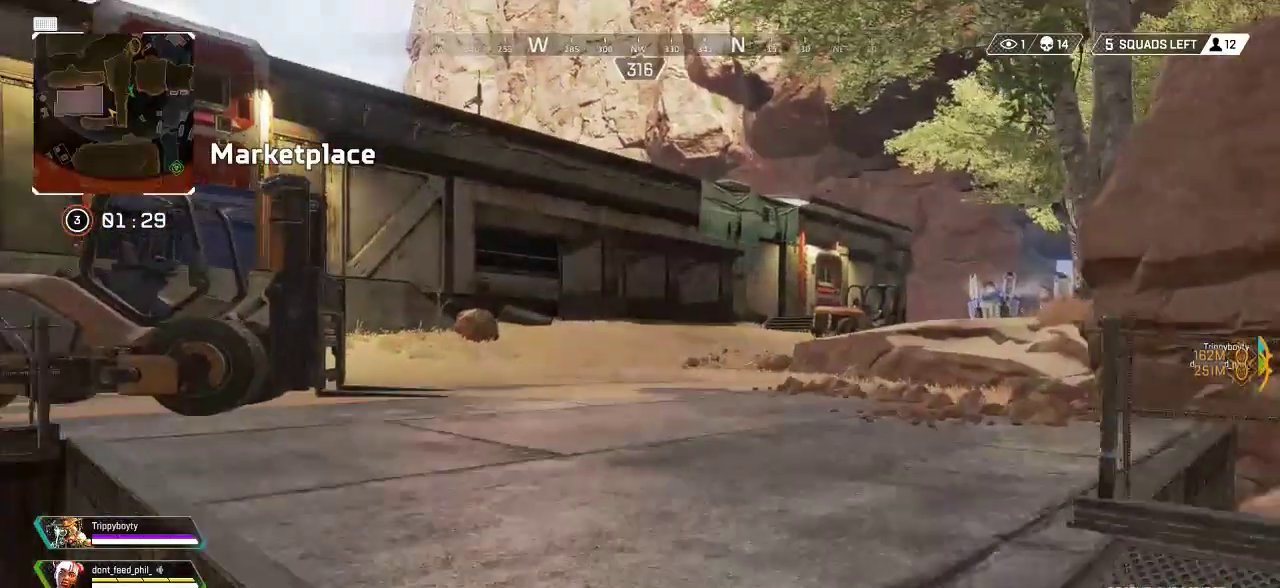
{"buttons": [], "left_stick": "up", "right_stick": "center", "events": []}
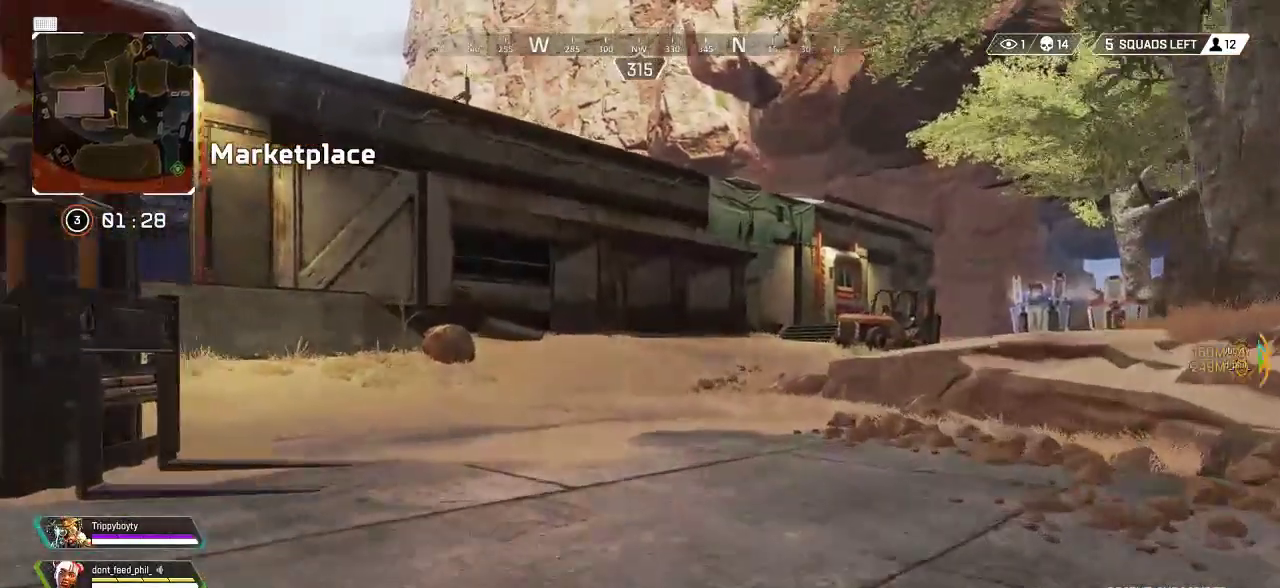
{"buttons": [], "left_stick": "up", "right_stick": "left", "events": [[383, "right_stick", "left"]]}
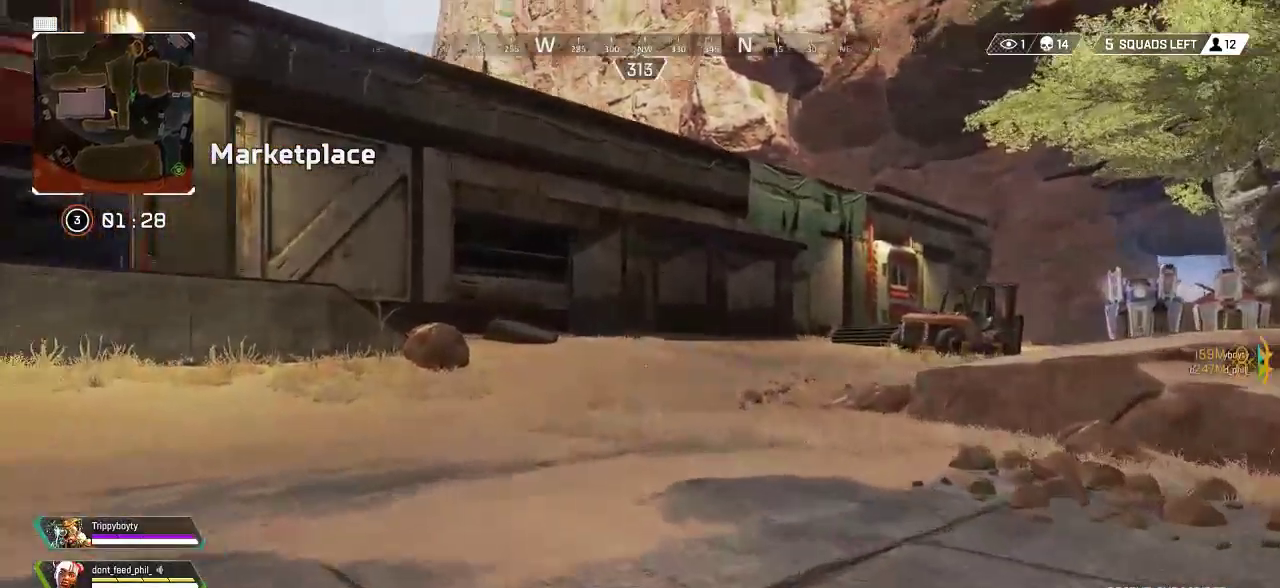
{"buttons": [], "left_stick": "up", "right_stick": "right", "events": [[183, "right_stick", "center"], [450, "right_stick", "right"]]}
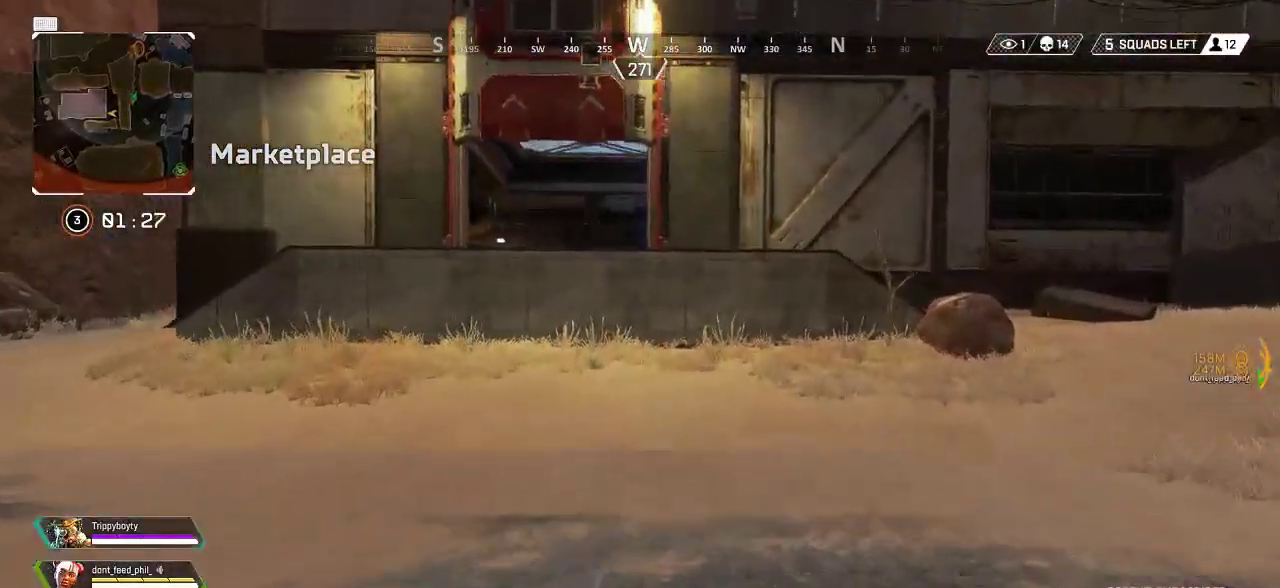
{"buttons": [], "left_stick": "up", "right_stick": "left", "events": [[200, "right_stick", "center"], [350, "right_stick", "left"]]}
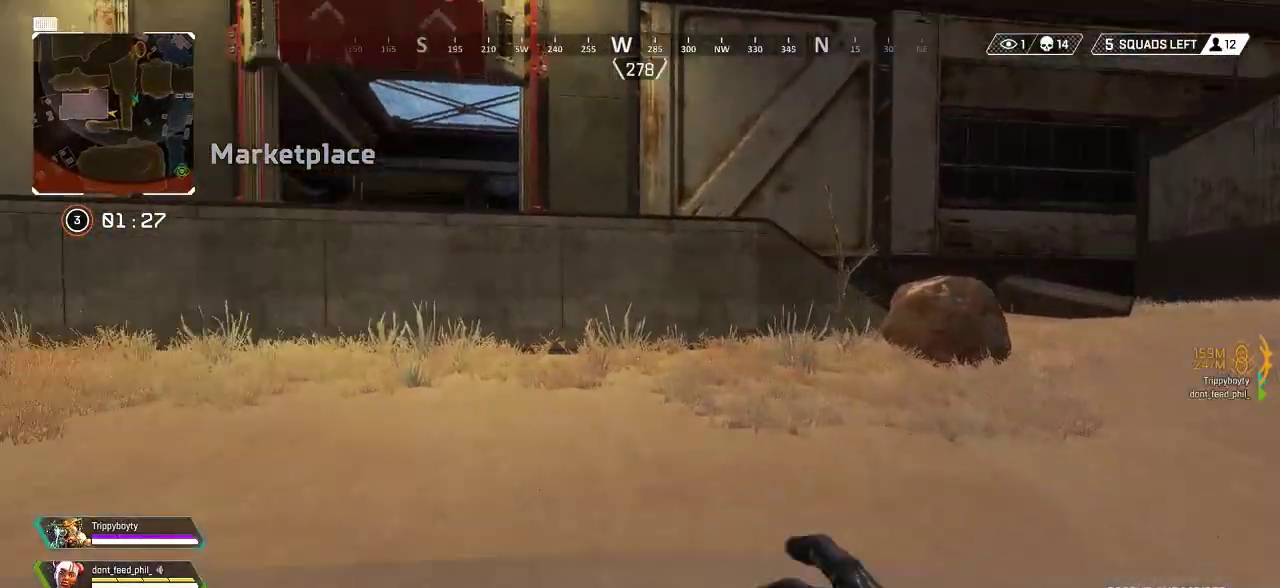
{"buttons": [], "left_stick": "up", "right_stick": "center", "events": [[50, "right_stick", "center"], [183, "TRIANGLE", "down"], [283, "TRIANGLE", "up"]]}
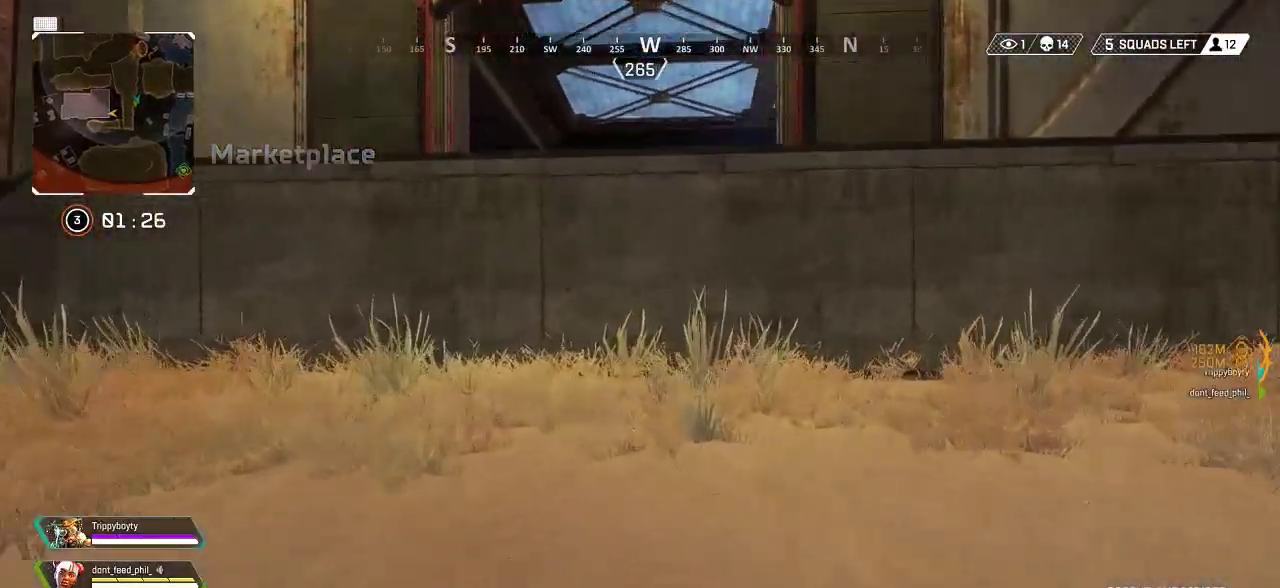
{"buttons": ["CROSS"], "left_stick": "up", "right_stick": "center", "events": [[317, "CROSS", "down"]]}
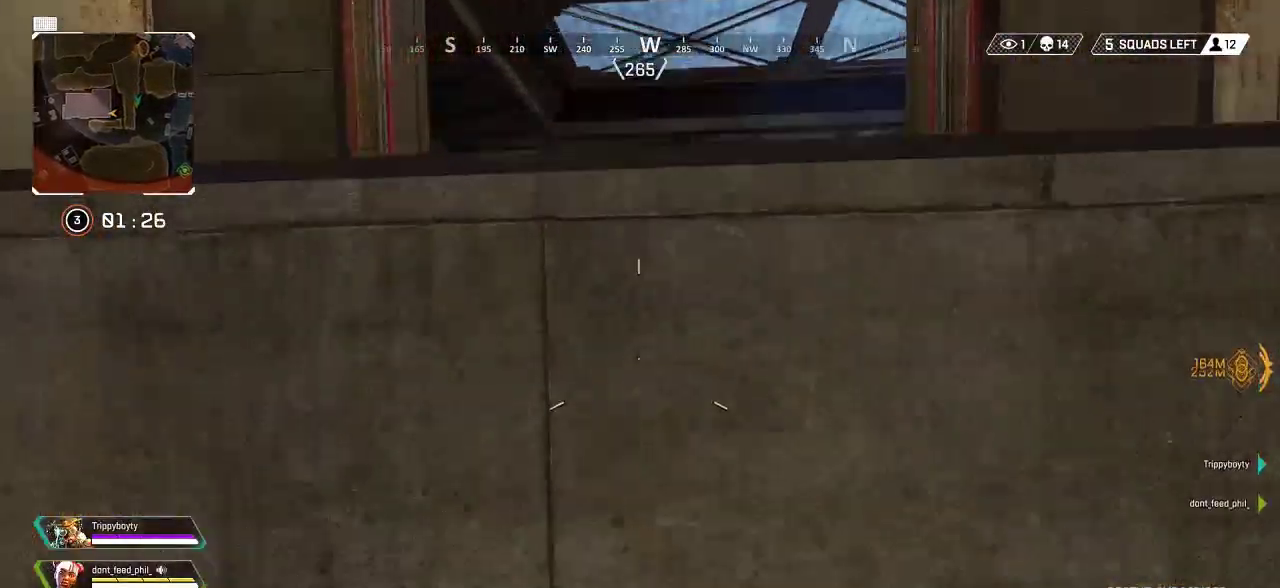
{"buttons": [], "left_stick": "up", "right_stick": "right", "events": [[300, "CROSS", "up"], [450, "right_stick", "right"]]}
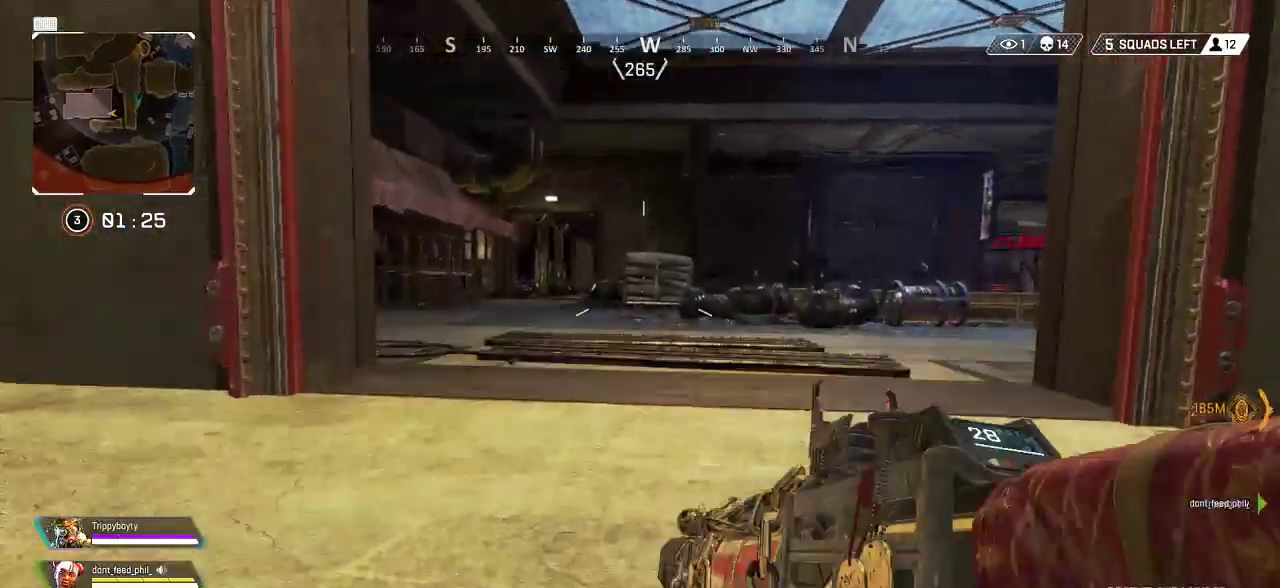
{"buttons": ["SQUARE"], "left_stick": "up-left", "right_stick": "center", "events": [[133, "right_stick", "center"], [483, "SQUARE", "down"], [500, "left_stick", "up-left"]]}
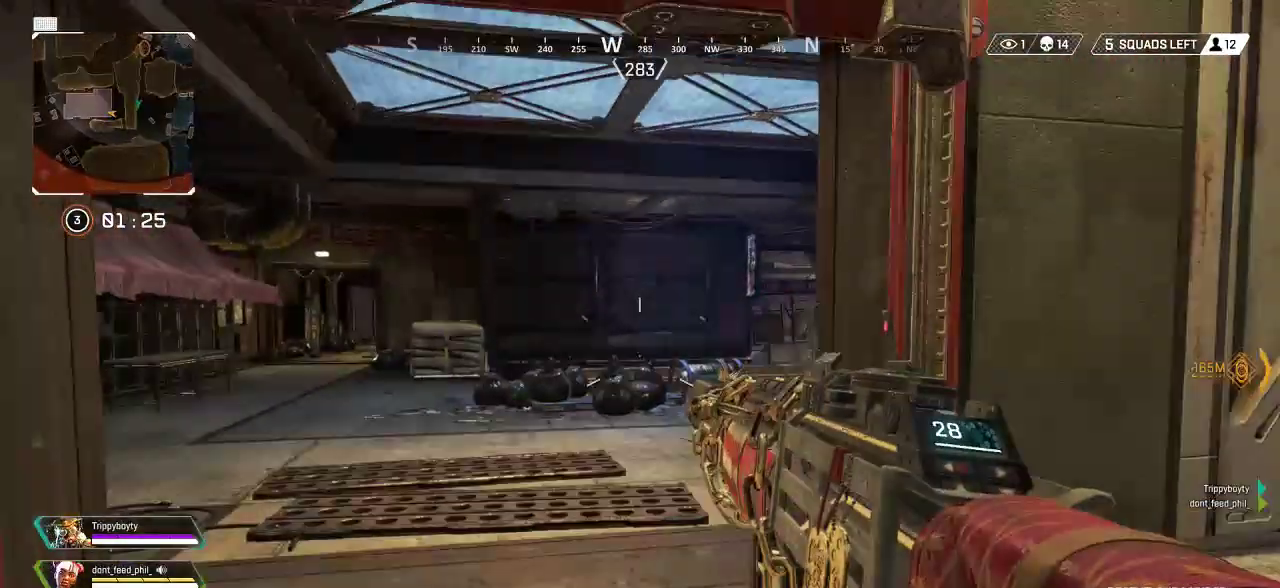
{"buttons": [], "left_stick": "down", "right_stick": "right", "events": [[283, "SQUARE", "up"], [300, "left_stick", "down-left"], [433, "left_stick", "down"], [483, "right_stick", "right"]]}
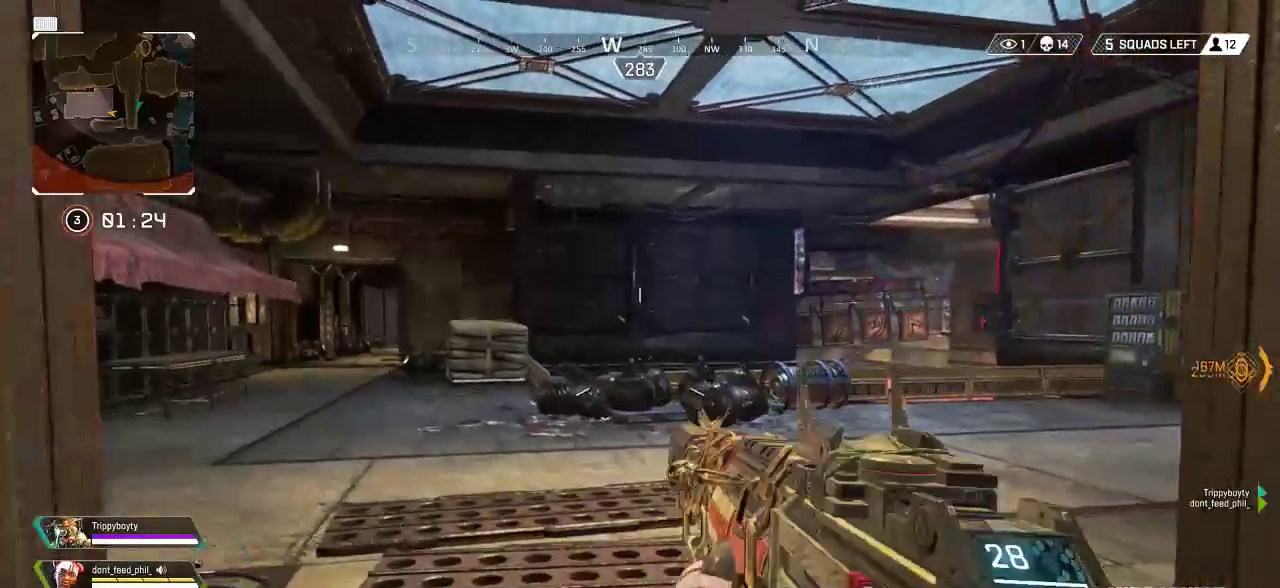
{"buttons": ["L3"], "left_stick": "up", "right_stick": "up-left", "events": [[33, "left_stick", "down-right"], [100, "right_stick", "center"], [267, "left_stick", "up"], [367, "right_stick", "up-left"], [417, "L3", "down"]]}
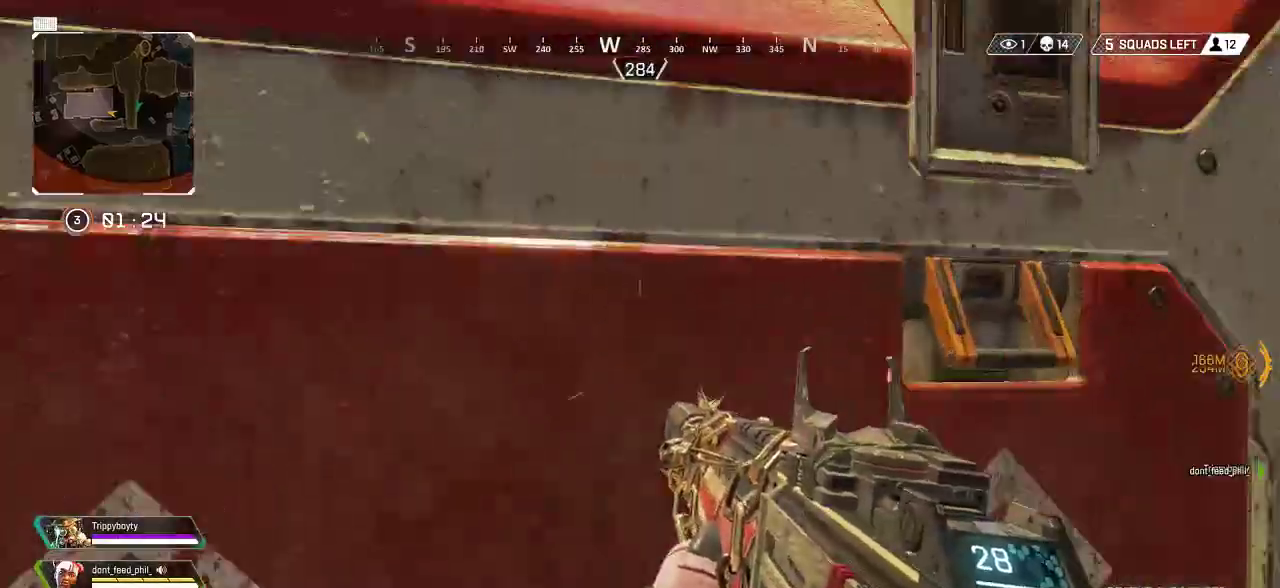
{"buttons": ["CROSS"], "left_stick": "up", "right_stick": "center", "events": [[17, "right_stick", "center"], [67, "CROSS", "down"], [83, "L3", "up"]]}
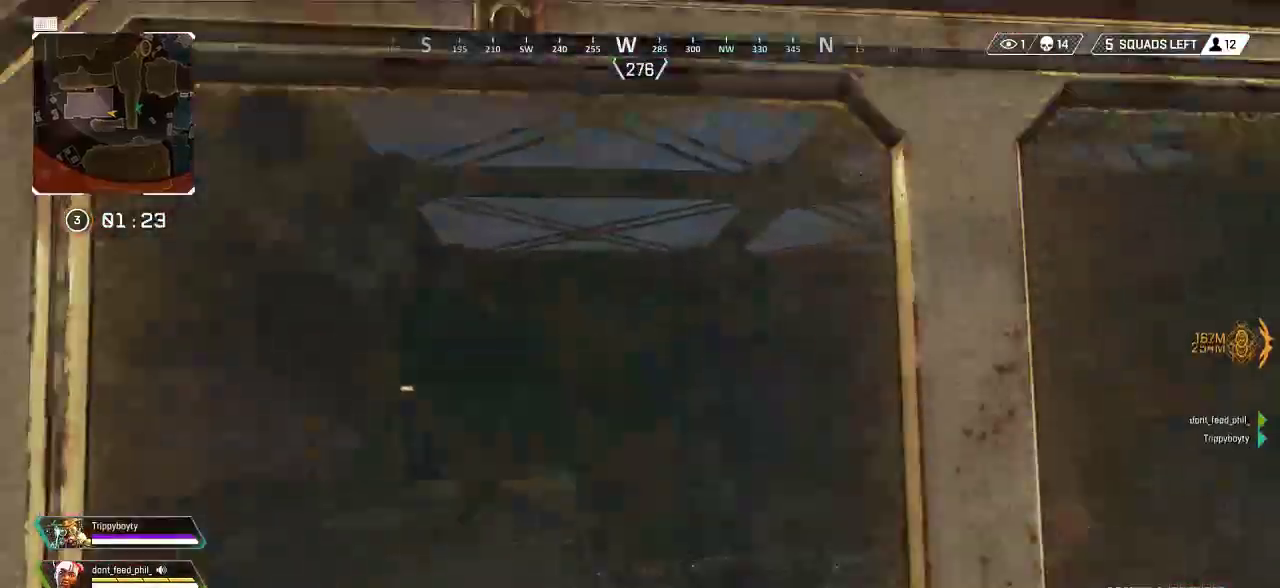
{"buttons": ["CROSS"], "left_stick": "up", "right_stick": "center", "events": []}
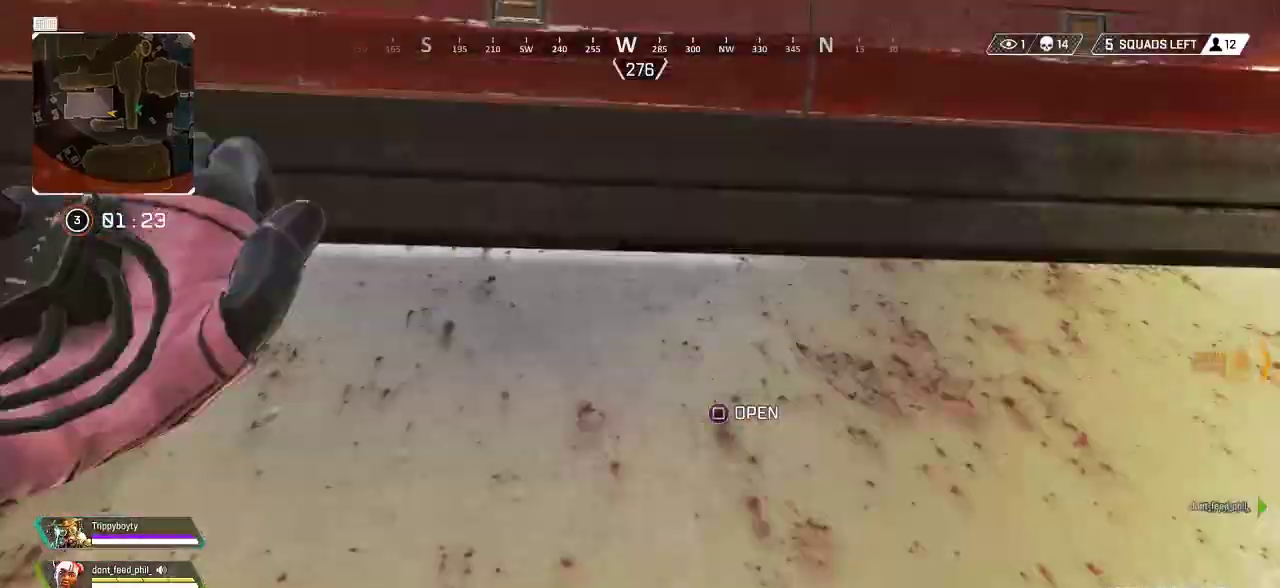
{"buttons": [], "left_stick": "up", "right_stick": "center", "events": [[333, "CROSS", "up"]]}
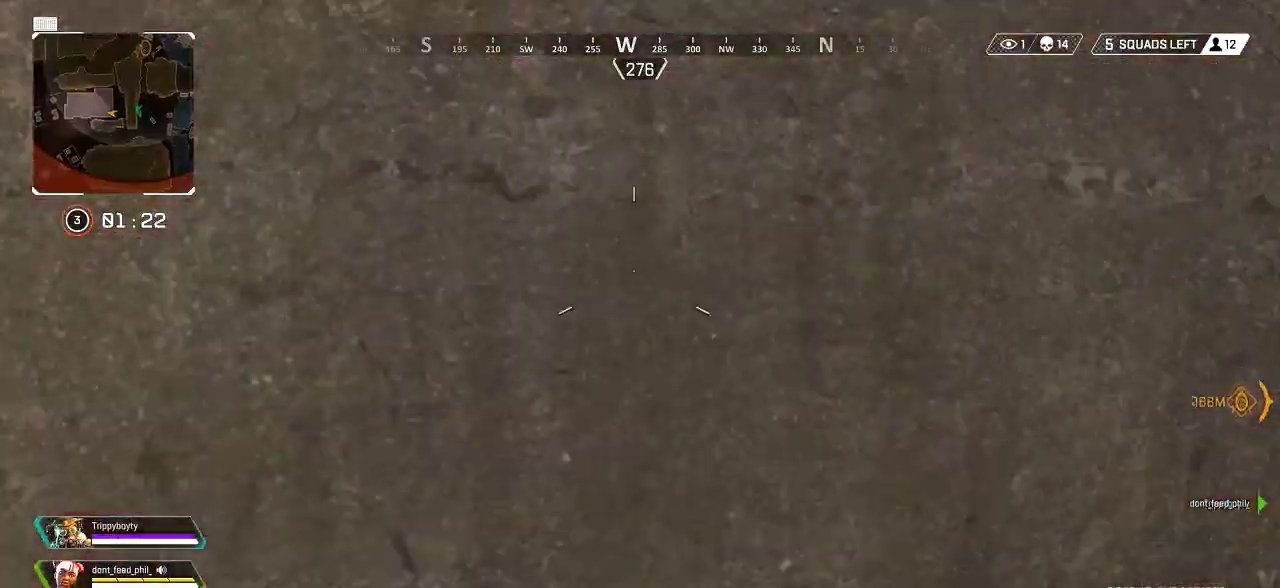
{"buttons": ["CROSS"], "left_stick": "up", "right_stick": "center", "events": [[50, "right_stick", "left"], [133, "right_stick", "center"], [267, "CROSS", "down"]]}
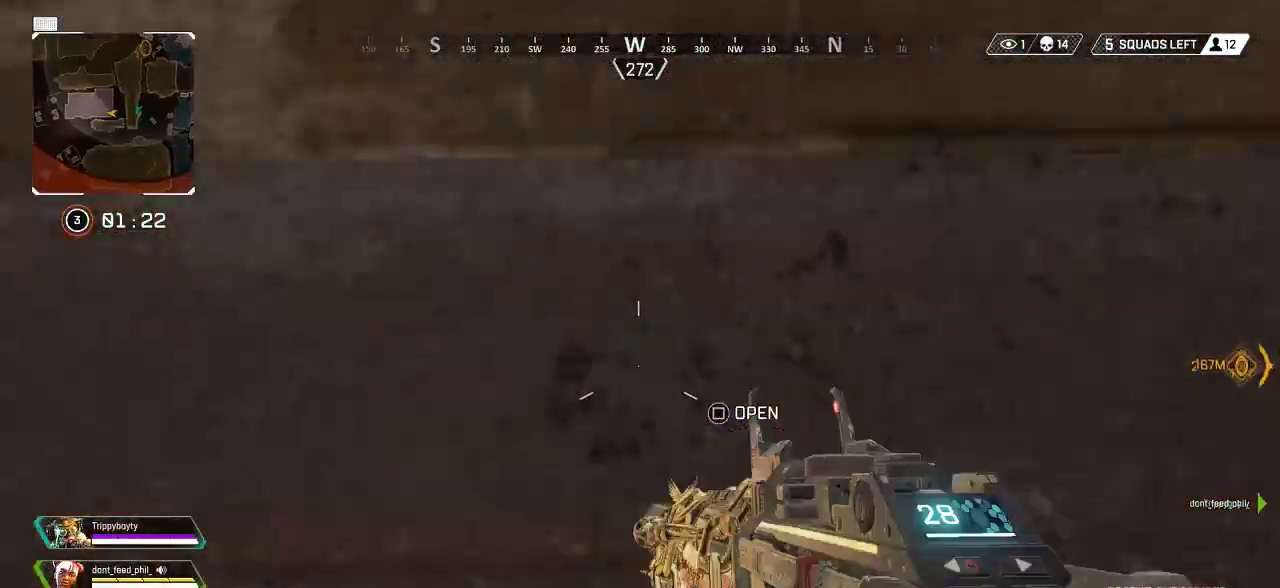
{"buttons": [], "left_stick": "up", "right_stick": "right", "events": [[283, "CROSS", "up"], [383, "right_stick", "right"]]}
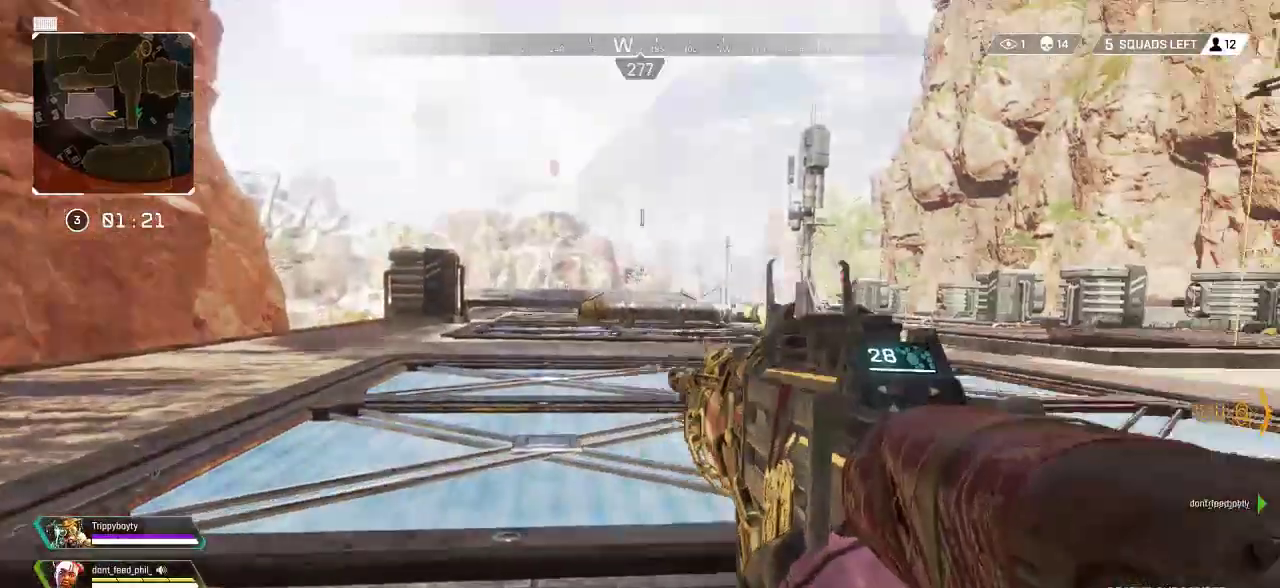
{"buttons": ["L3"], "left_stick": "up", "right_stick": "right", "events": [[200, "L3", "down"], [200, "right_stick", "center"], [300, "L3", "up"], [300, "right_stick", "right"], [417, "L3", "down"]]}
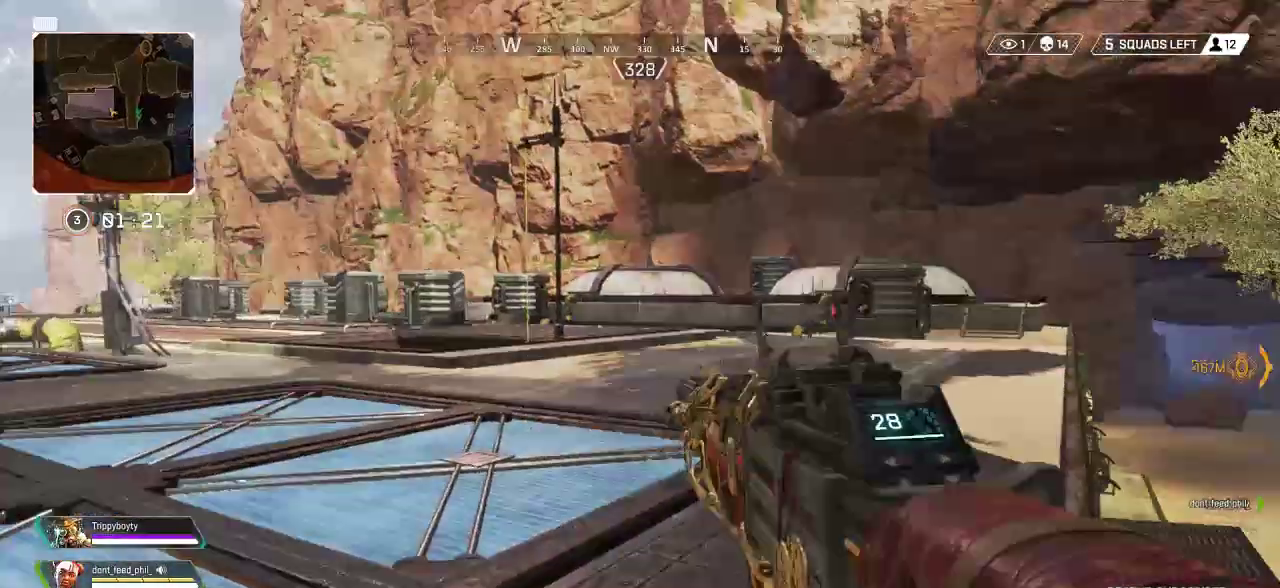
{"buttons": [], "left_stick": "up", "right_stick": "left", "events": [[50, "L3", "up"], [50, "right_stick", "center"], [433, "right_stick", "left"]]}
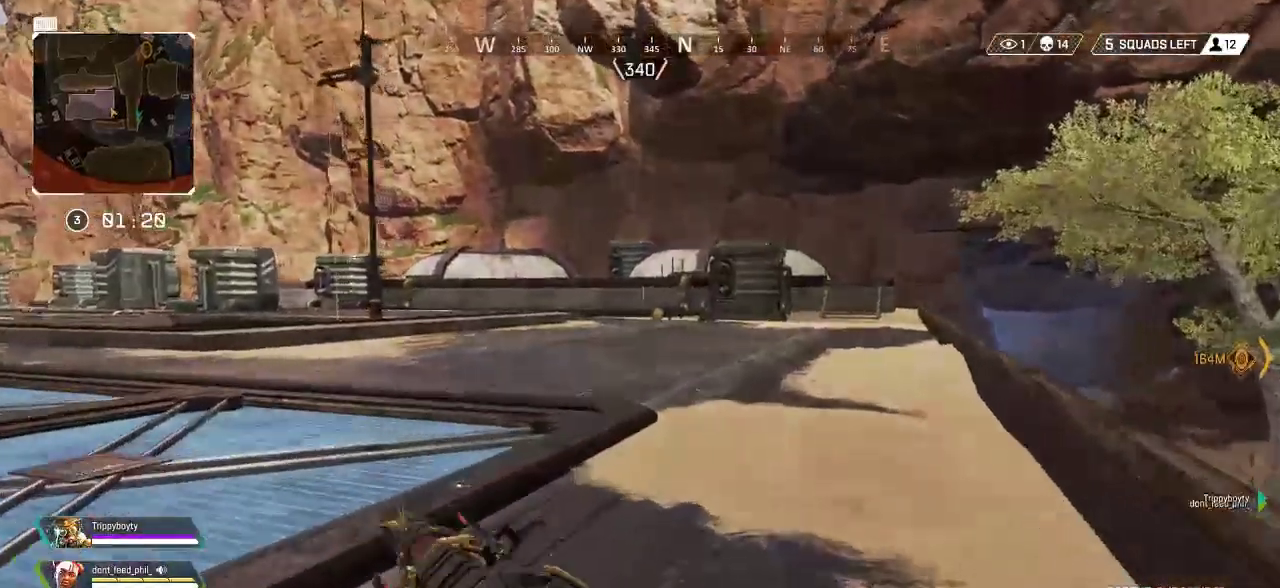
{"buttons": [], "left_stick": "up", "right_stick": "center", "events": [[133, "right_stick", "center"]]}
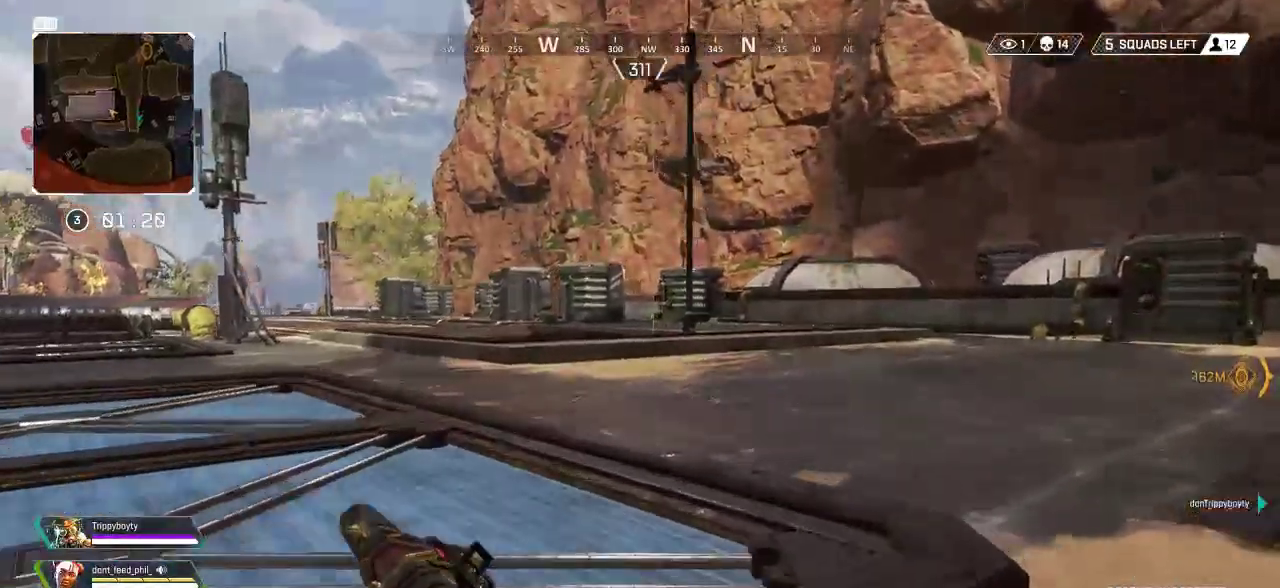
{"buttons": [], "left_stick": "up", "right_stick": "center", "events": [[300, "SQUARE", "down"], [383, "SQUARE", "up"]]}
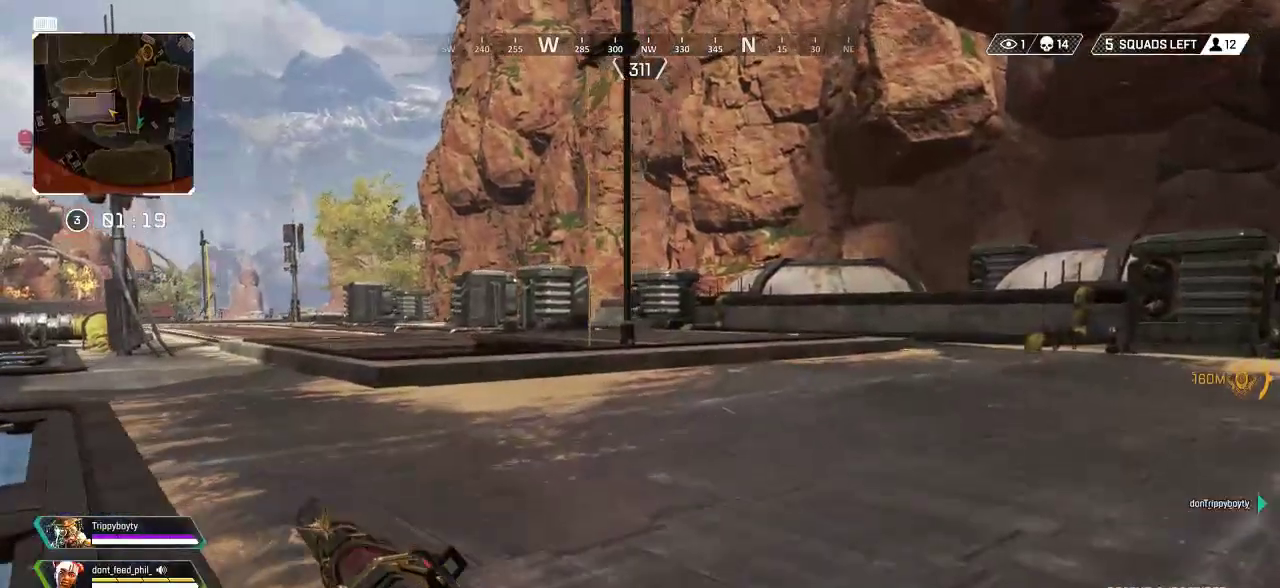
{"buttons": [], "left_stick": "up", "right_stick": "center", "events": [[150, "right_stick", "right"], [467, "right_stick", "center"]]}
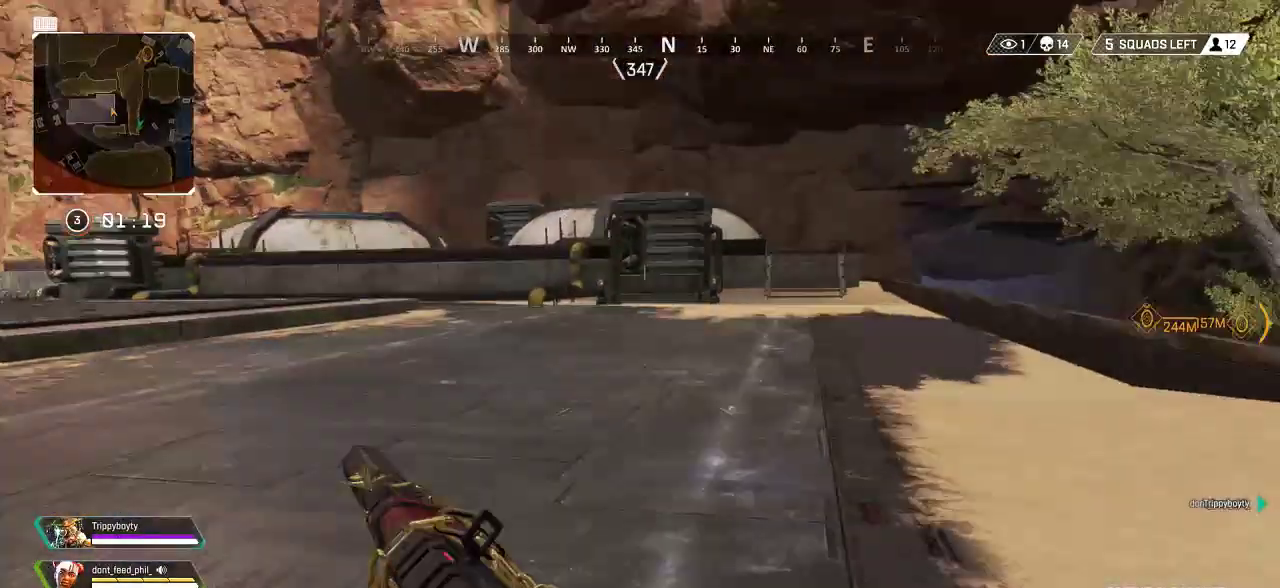
{"buttons": [], "left_stick": "up", "right_stick": "right", "events": [[150, "right_stick", "left"], [367, "right_stick", "right"]]}
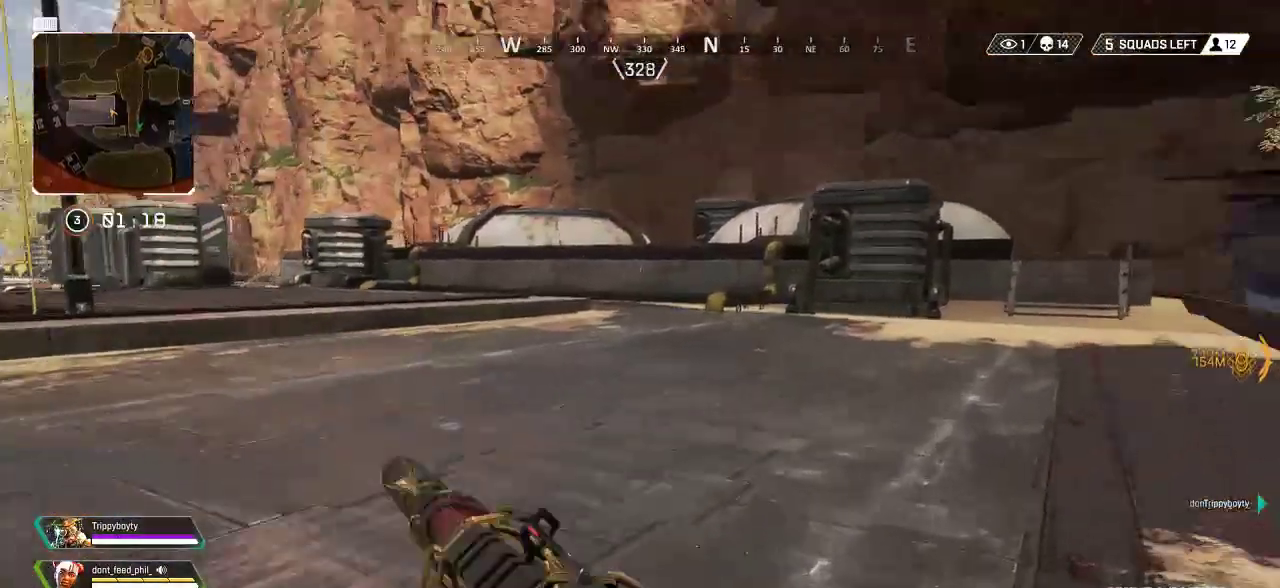
{"buttons": [], "left_stick": "up", "right_stick": "center", "events": [[333, "right_stick", "down-right"], [500, "right_stick", "center"]]}
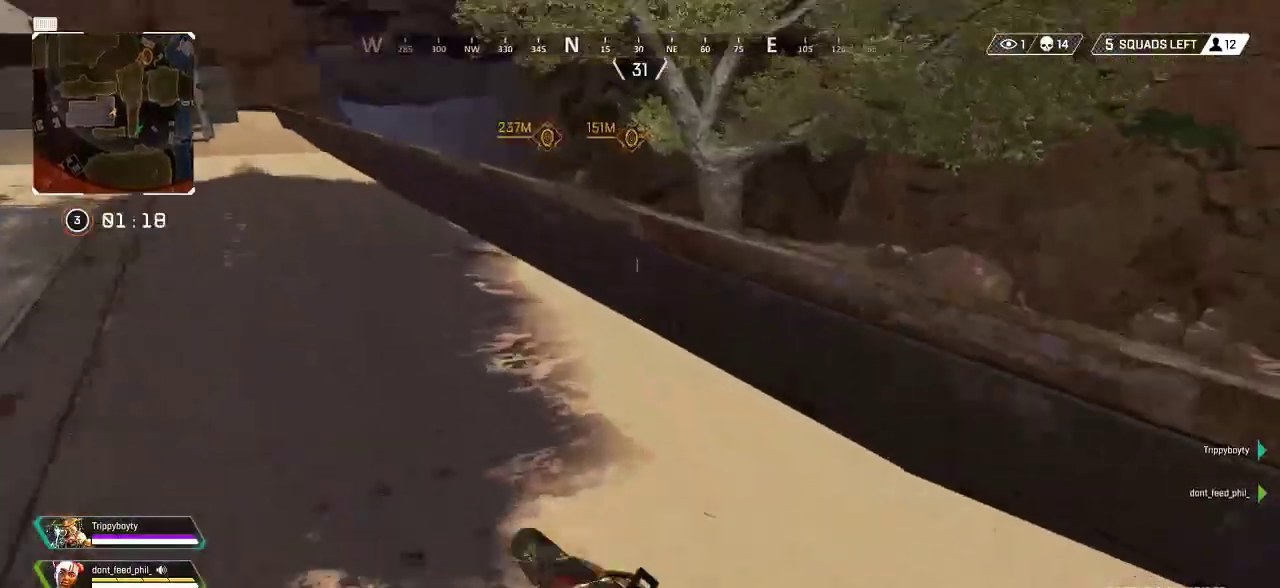
{"buttons": [], "left_stick": "up", "right_stick": "center", "events": [[133, "CROSS", "down"], [217, "CROSS", "up"], [317, "right_stick", "down"], [433, "right_stick", "center"]]}
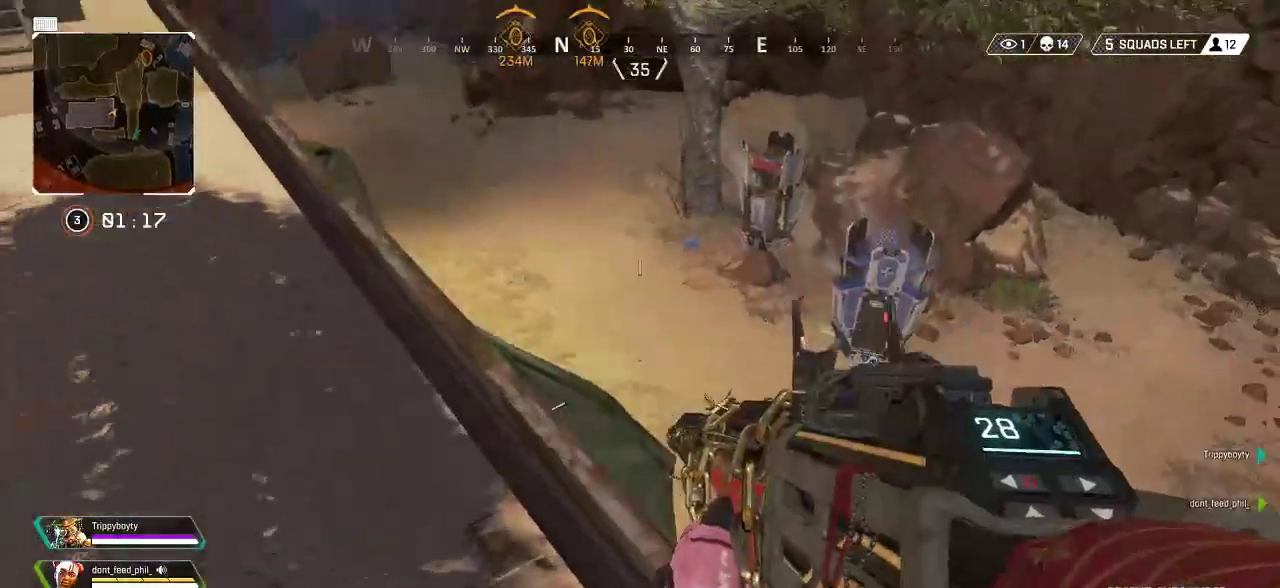
{"buttons": [], "left_stick": "up-left", "right_stick": "up-left", "events": [[50, "TRIANGLE", "down"], [133, "TRIANGLE", "up"], [367, "right_stick", "up-left"], [383, "L3", "down"], [383, "left_stick", "up-left"], [483, "L3", "up"]]}
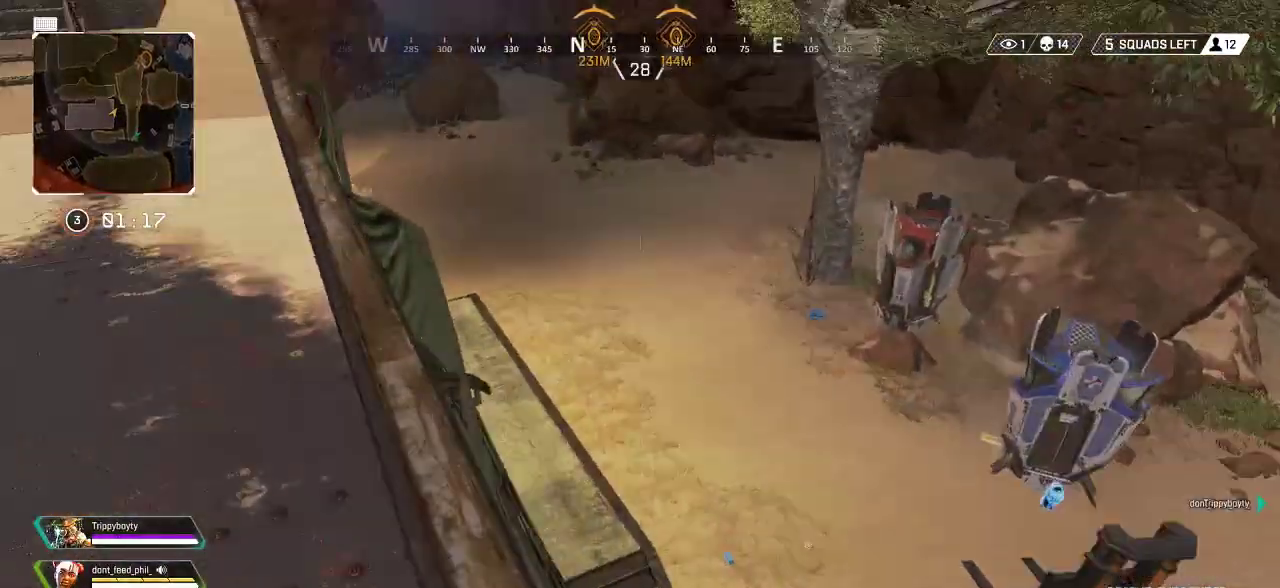
{"buttons": [], "left_stick": "up-left", "right_stick": "center", "events": [[50, "right_stick", "center"], [167, "SQUARE", "down"], [233, "SQUARE", "up"], [317, "SQUARE", "down"], [400, "SQUARE", "up"]]}
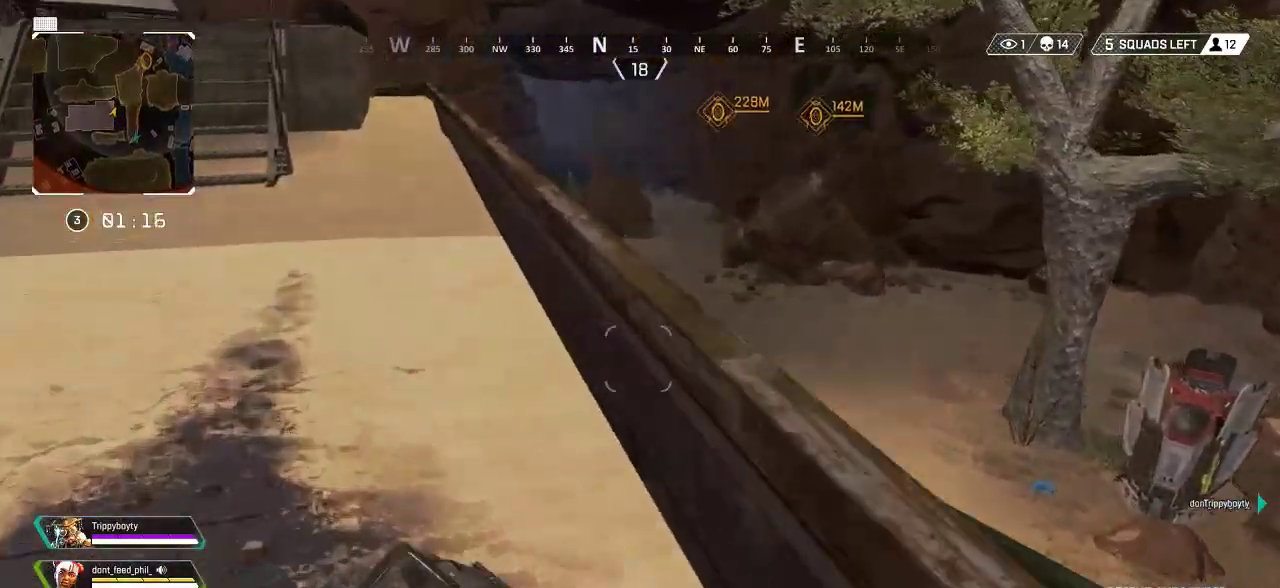
{"buttons": [], "left_stick": "up-left", "right_stick": "center", "events": [[50, "SQUARE", "down"], [150, "SQUARE", "up"], [367, "right_stick", "up-left"], [483, "right_stick", "center"]]}
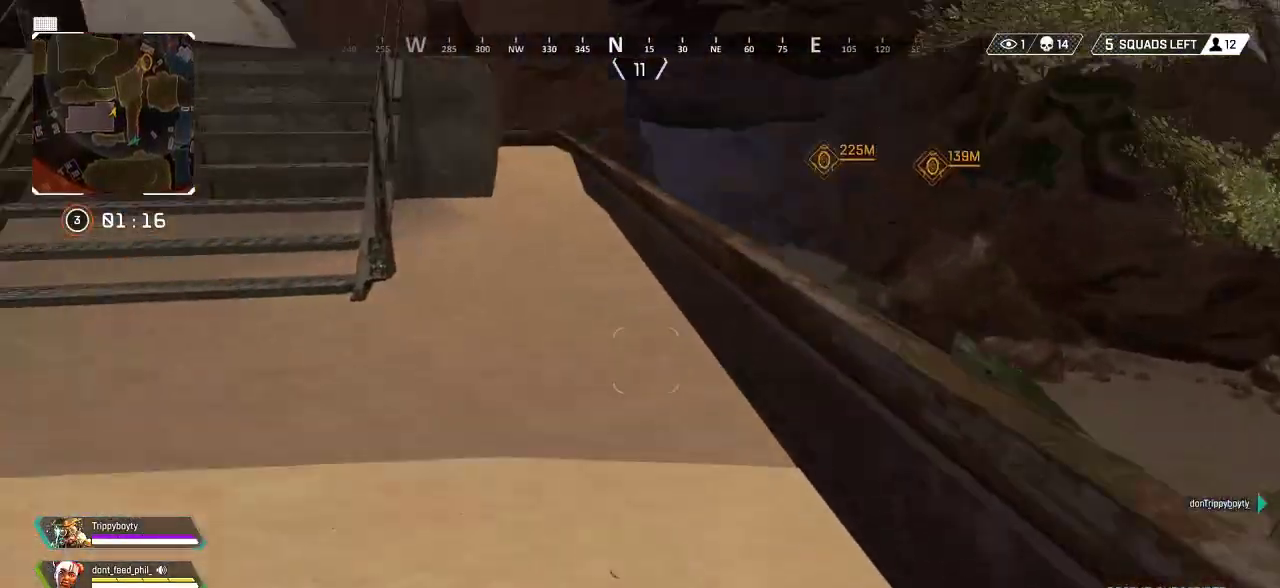
{"buttons": [], "left_stick": "up", "right_stick": "center", "events": [[83, "TRIANGLE", "down"], [150, "TRIANGLE", "up"], [300, "right_stick", "up-left"], [433, "left_stick", "up"], [500, "right_stick", "center"]]}
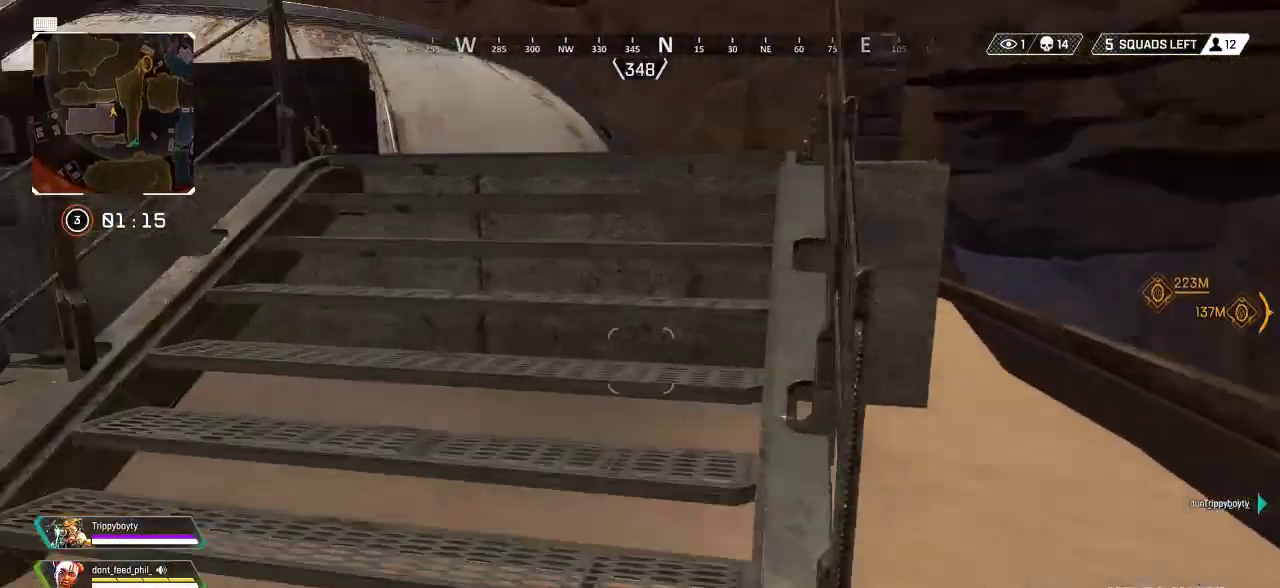
{"buttons": [], "left_stick": "up", "right_stick": "right", "events": [[67, "CROSS", "down"], [133, "CROSS", "up"], [267, "SQUARE", "down"], [333, "SQUARE", "up"], [500, "right_stick", "right"]]}
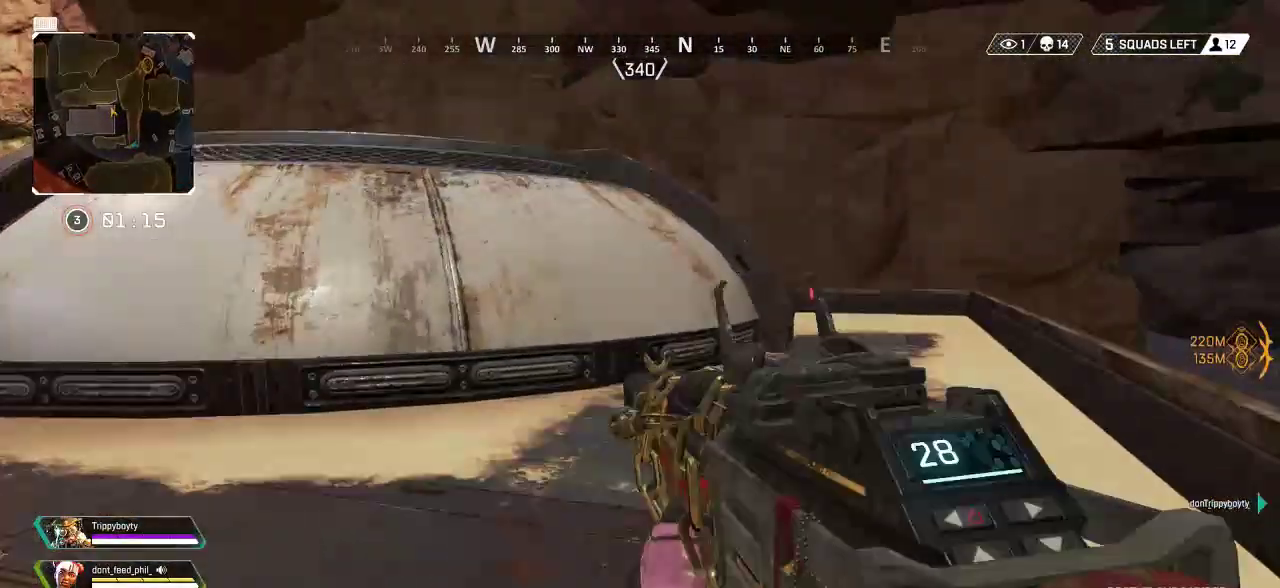
{"buttons": [], "left_stick": "up", "right_stick": "down-right", "events": [[183, "L3", "down"], [200, "right_stick", "center"], [283, "L3", "up"], [467, "right_stick", "down-right"]]}